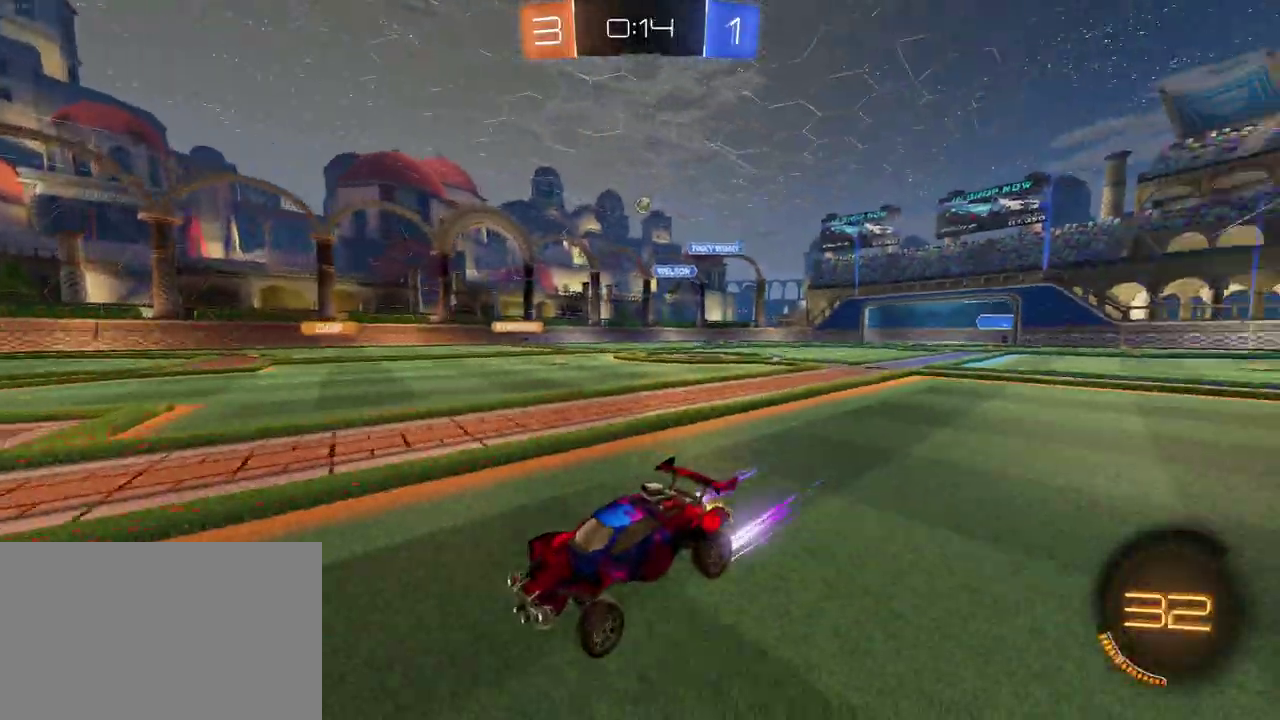
Gameplay with a controller (PlayStation layout); each line is a JSON object with the inputs held at the frame after it. "events" lists button and stick changes between this image and that frame as [ms after this image, input, new state], when the widget could be followed in between. Not read: L1 L3 R3.
{"buttons": ["R2"], "left_stick": "left", "right_stick": "center", "events": [[317, "left_stick", "left"]]}
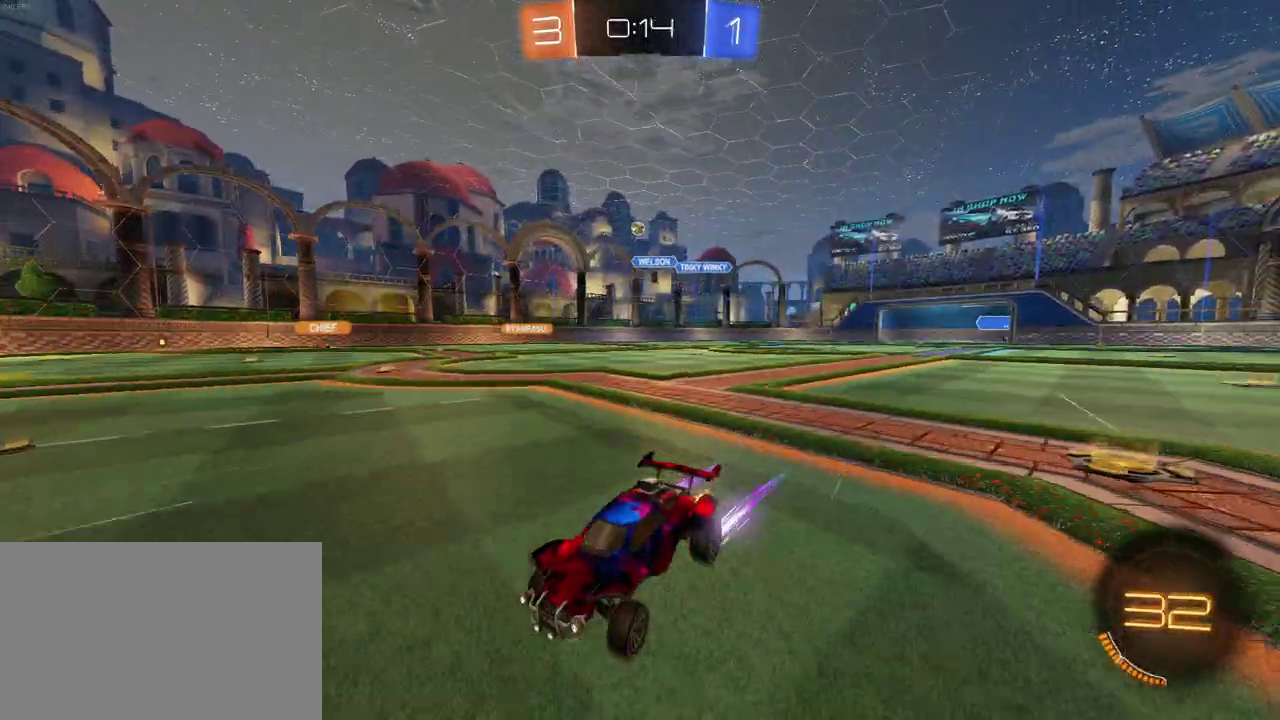
{"buttons": ["R2"], "left_stick": "center", "right_stick": "center", "events": [[250, "left_stick", "center"]]}
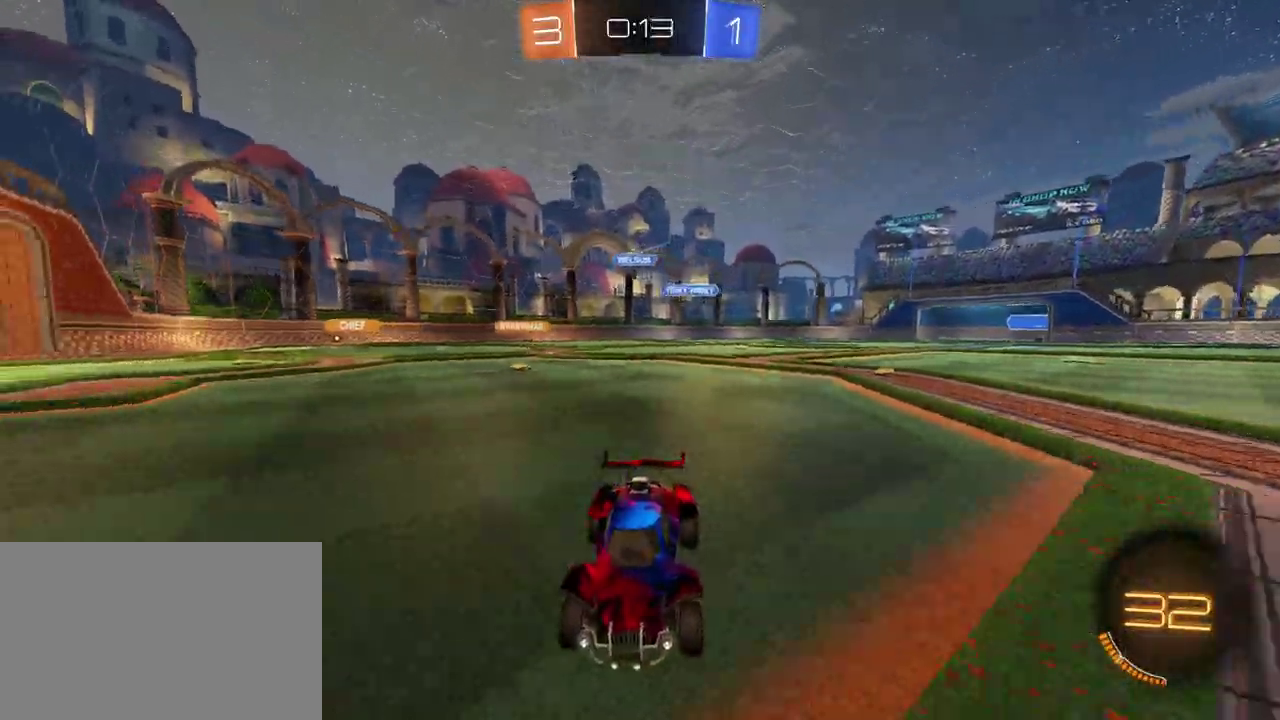
{"buttons": ["R2"], "left_stick": "down-right", "right_stick": "center", "events": [[200, "left_stick", "down-right"], [250, "SQUARE", "down"], [450, "SQUARE", "up"]]}
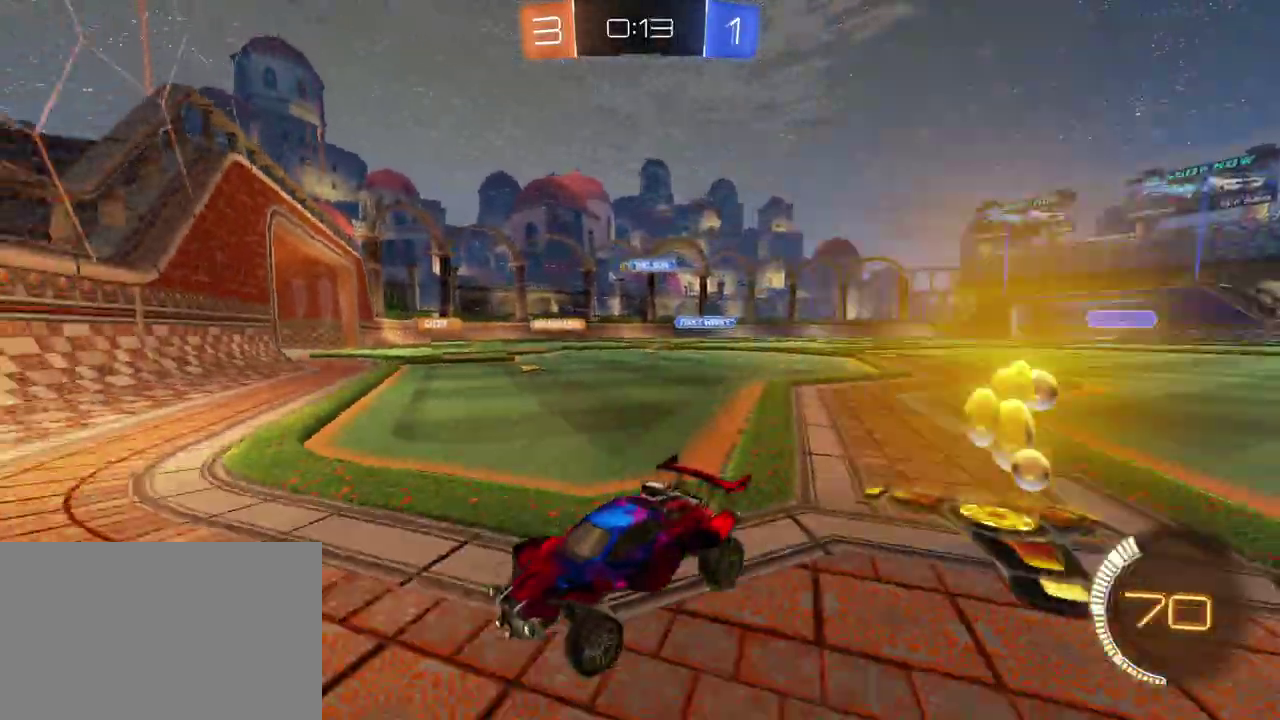
{"buttons": ["R2"], "left_stick": "center", "right_stick": "center", "events": [[450, "left_stick", "center"]]}
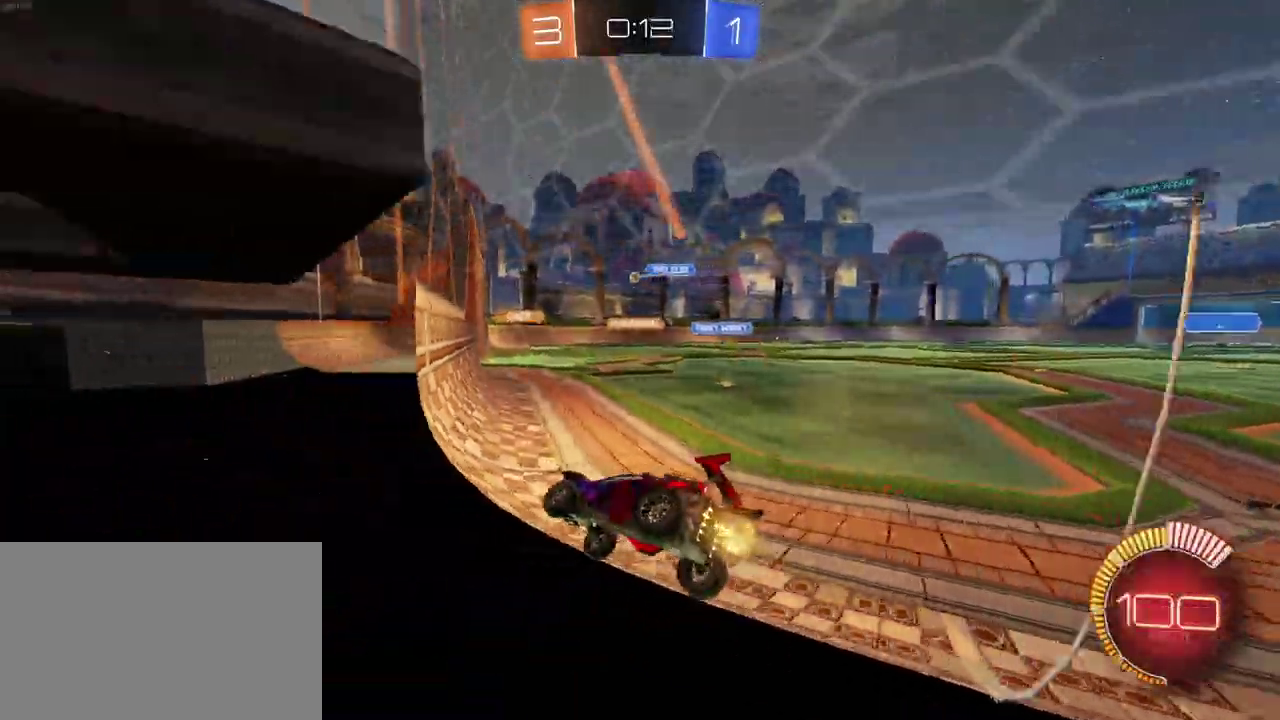
{"buttons": ["R2"], "left_stick": "center", "right_stick": "center", "events": [[233, "left_stick", "down-right"], [450, "left_stick", "center"]]}
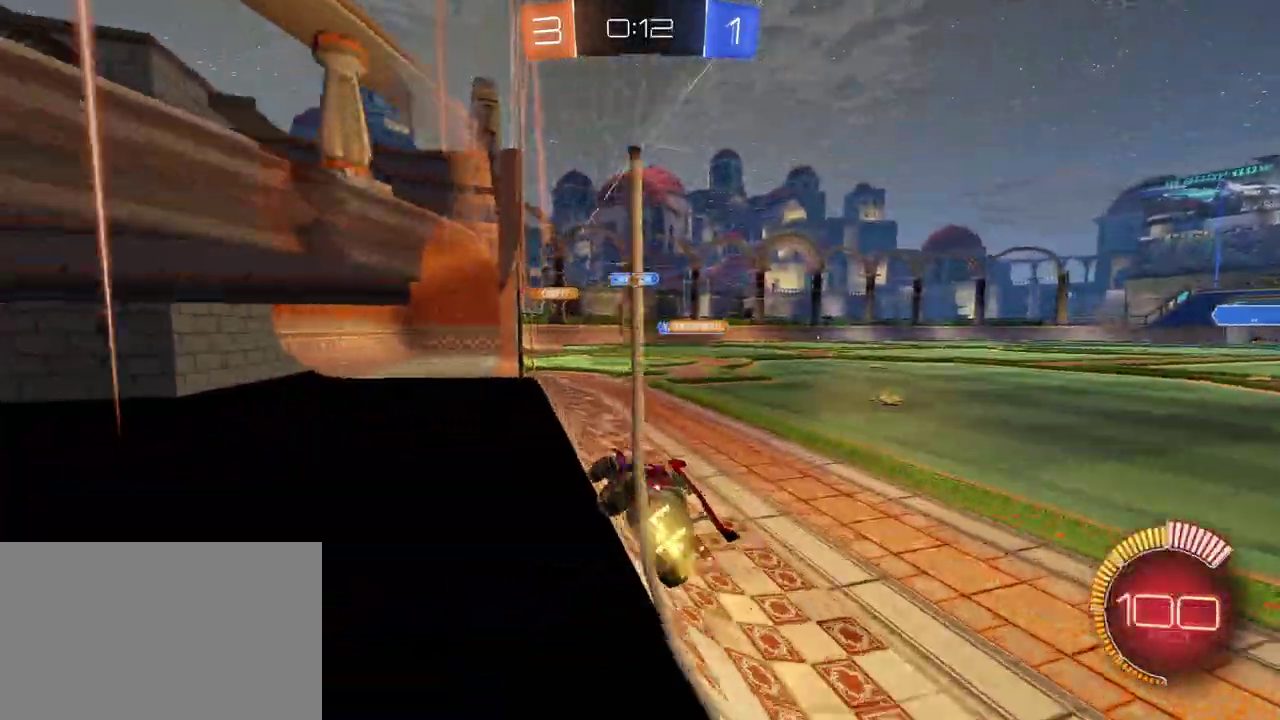
{"buttons": ["R2"], "left_stick": "center", "right_stick": "center", "events": []}
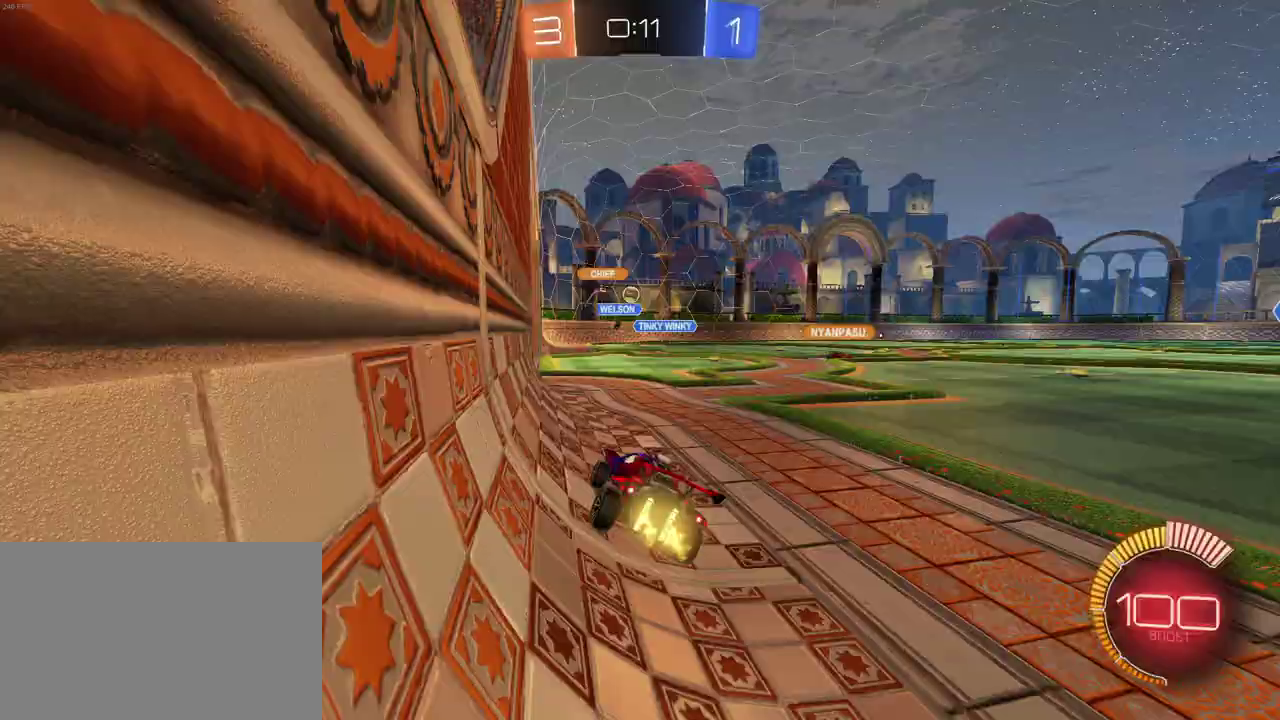
{"buttons": ["R2"], "left_stick": "left", "right_stick": "center", "events": [[450, "left_stick", "left"]]}
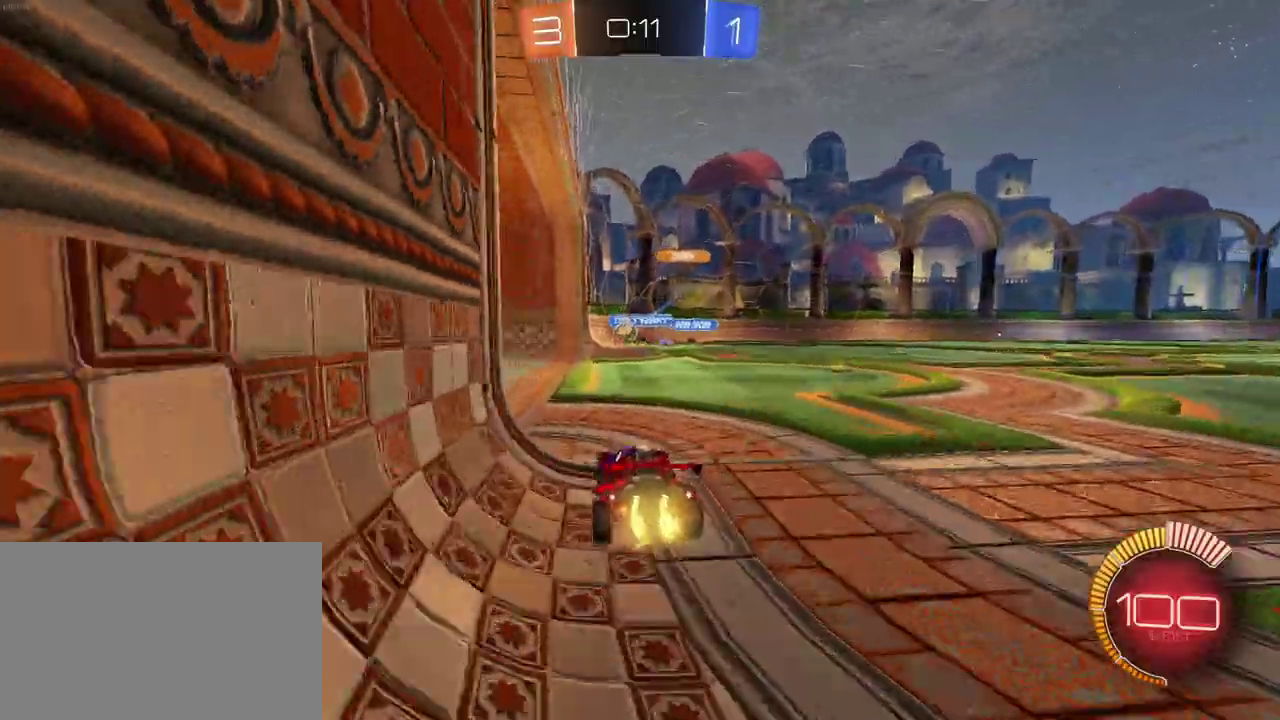
{"buttons": ["R2"], "left_stick": "down-right", "right_stick": "center", "events": [[133, "left_stick", "center"], [233, "left_stick", "down-right"], [350, "SQUARE", "down"], [467, "SQUARE", "up"]]}
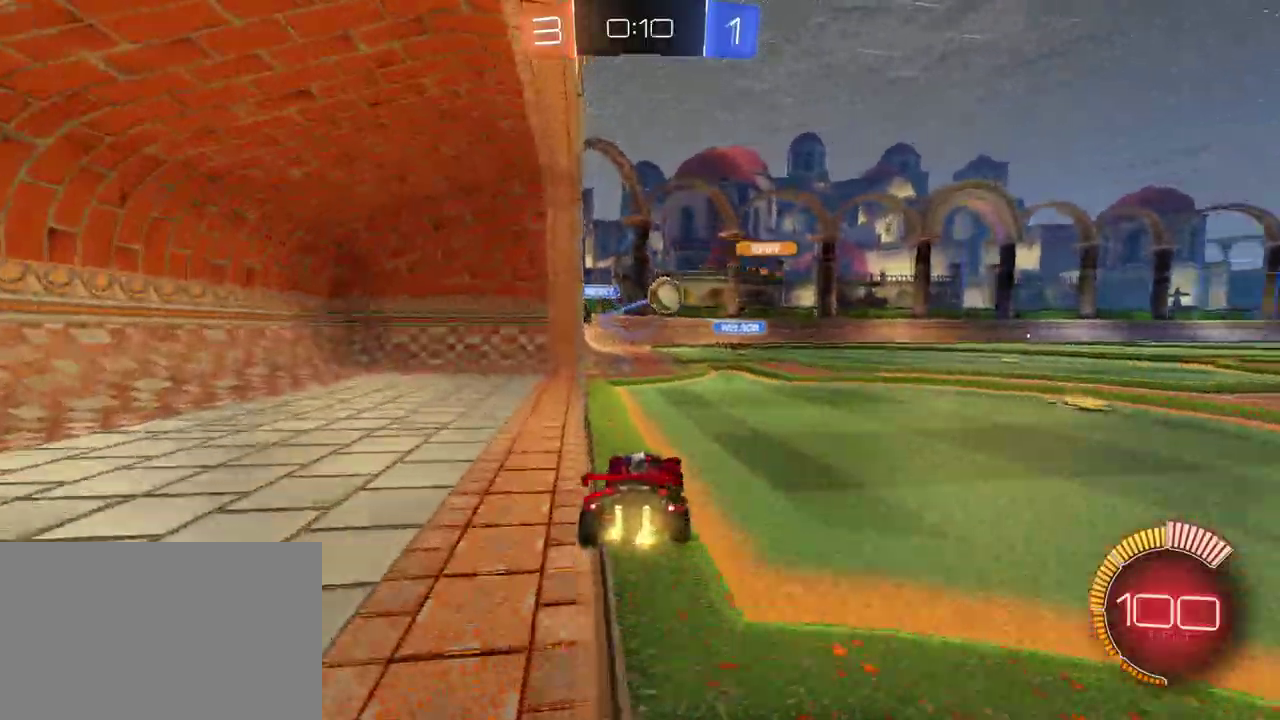
{"buttons": ["R1", "R2"], "left_stick": "down", "right_stick": "center", "events": [[50, "R1", "down"], [233, "left_stick", "center"], [433, "left_stick", "down-left"], [500, "left_stick", "down"]]}
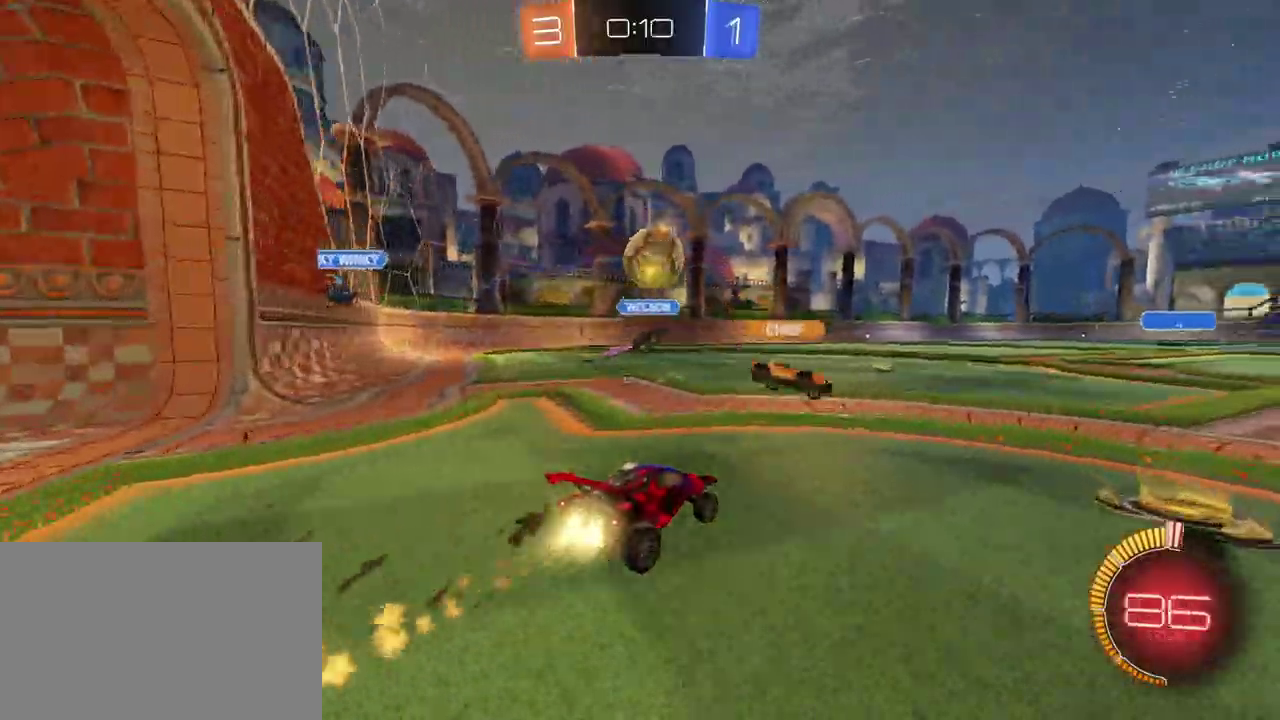
{"buttons": ["CROSS", "R1", "R2"], "left_stick": "center", "right_stick": "center"}
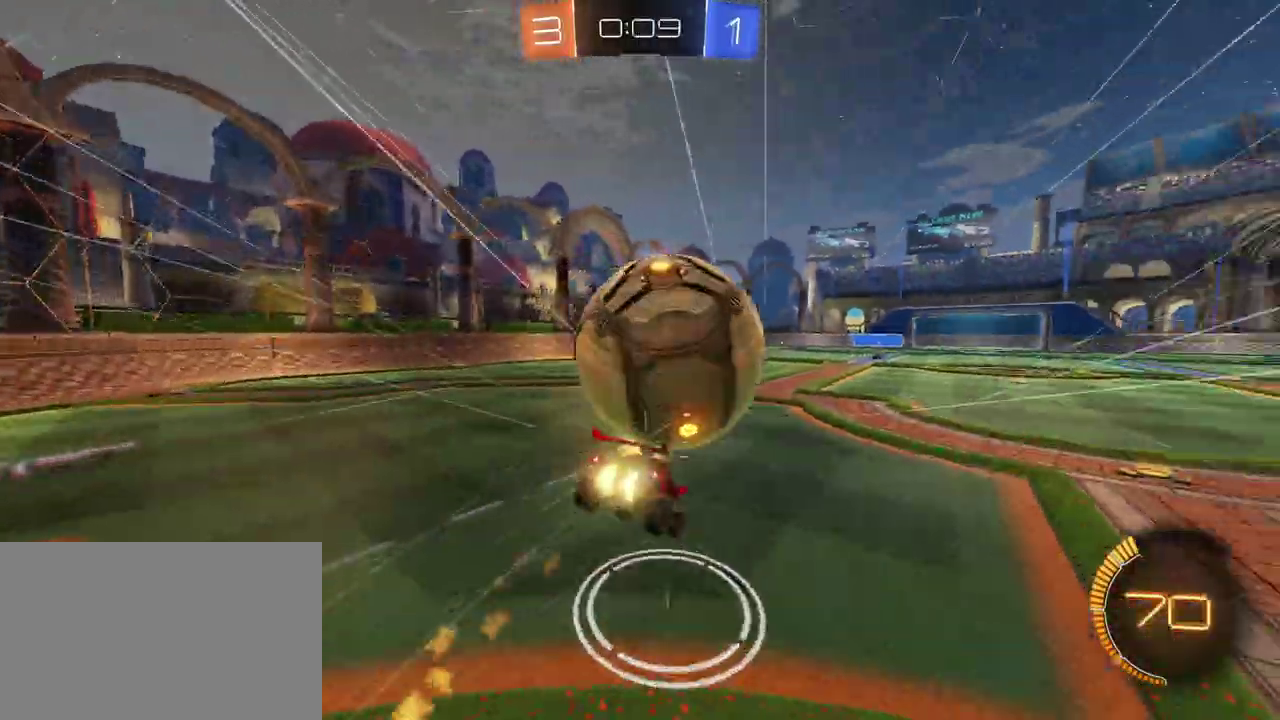
{"buttons": ["SQUARE", "R2"], "left_stick": "down-right", "right_stick": "center", "events": [[17, "CROSS", "up"], [17, "left_stick", "down"], [183, "left_stick", "down-right"], [300, "R1", "up"], [417, "SQUARE", "down"]]}
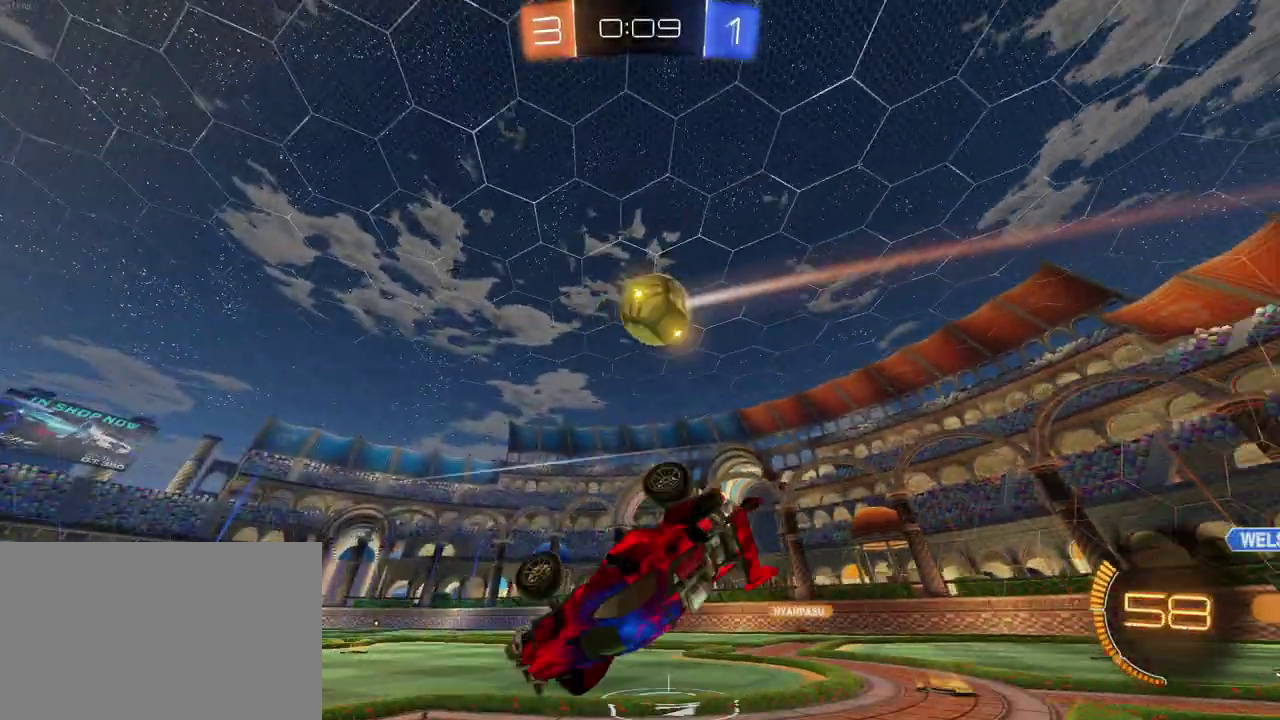
{"buttons": ["R2"], "left_stick": "center", "right_stick": "center", "events": [[217, "SQUARE", "up"], [400, "left_stick", "center"]]}
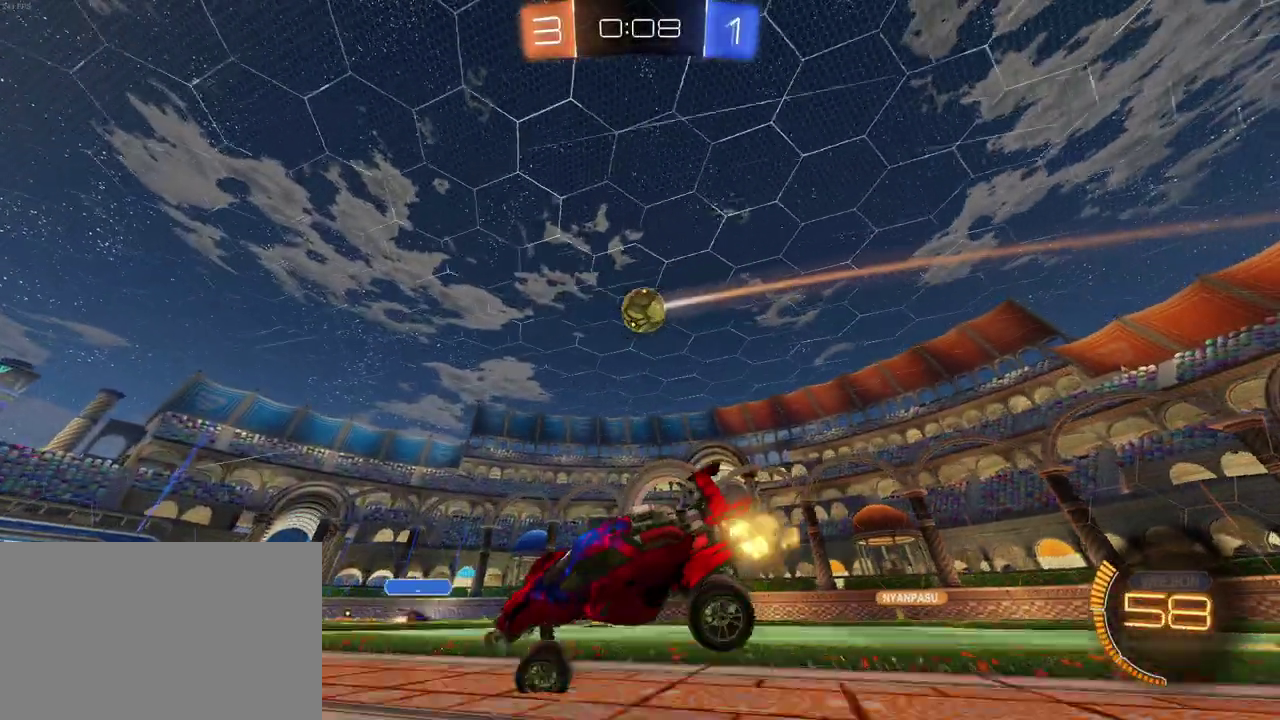
{"buttons": ["R2"], "left_stick": "left", "right_stick": "center", "events": [[50, "left_stick", "left"]]}
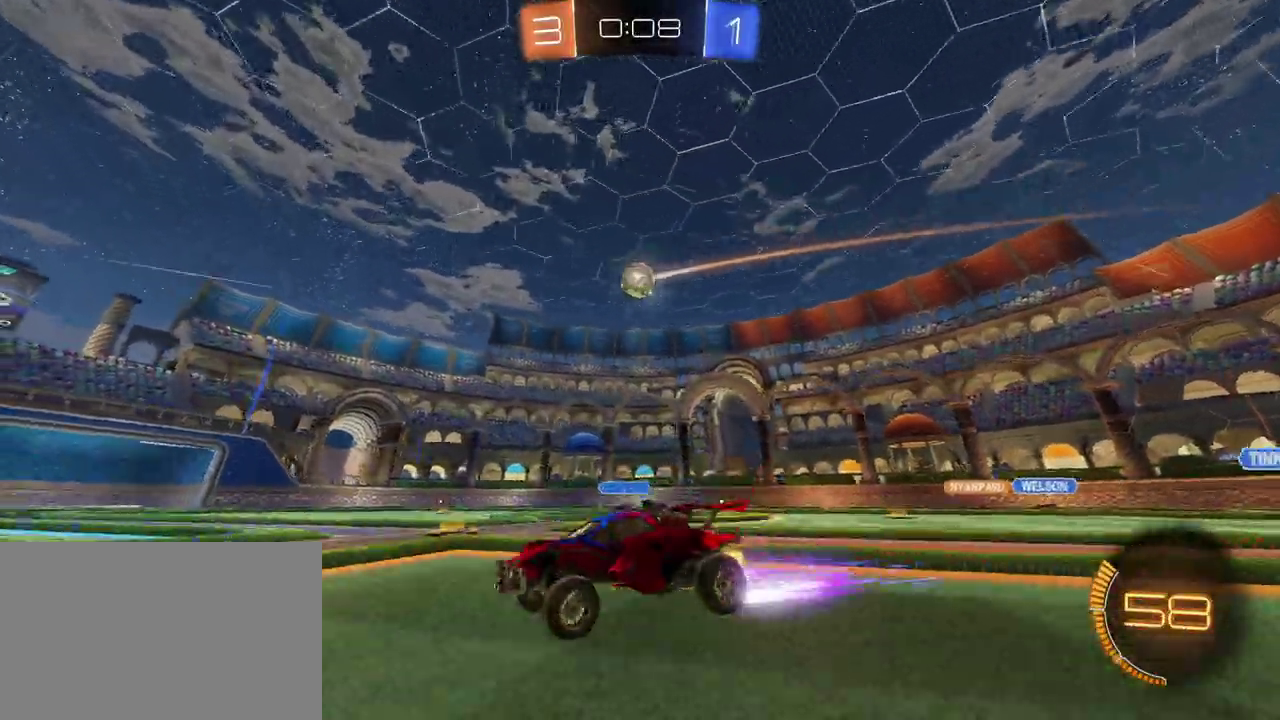
{"buttons": ["R2"], "left_stick": "center", "right_stick": "center", "events": [[183, "left_stick", "center"]]}
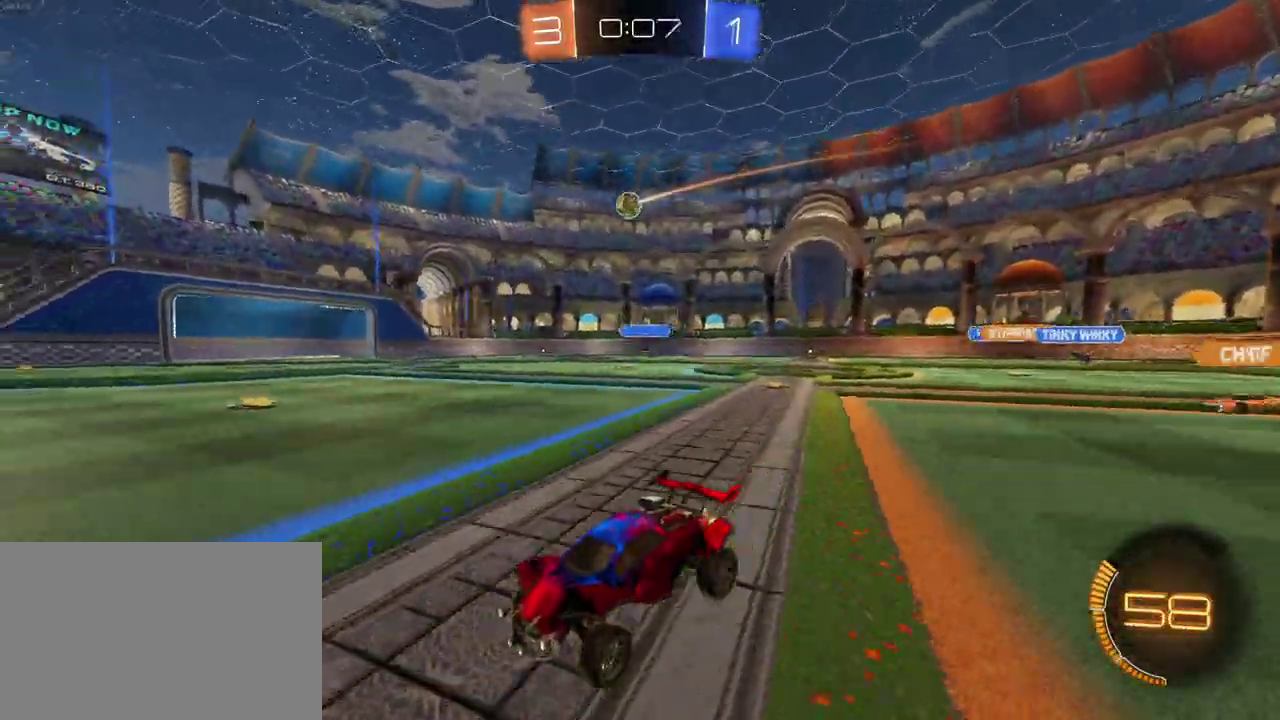
{"buttons": ["R2"], "left_stick": "left", "right_stick": "center", "events": [[317, "left_stick", "left"]]}
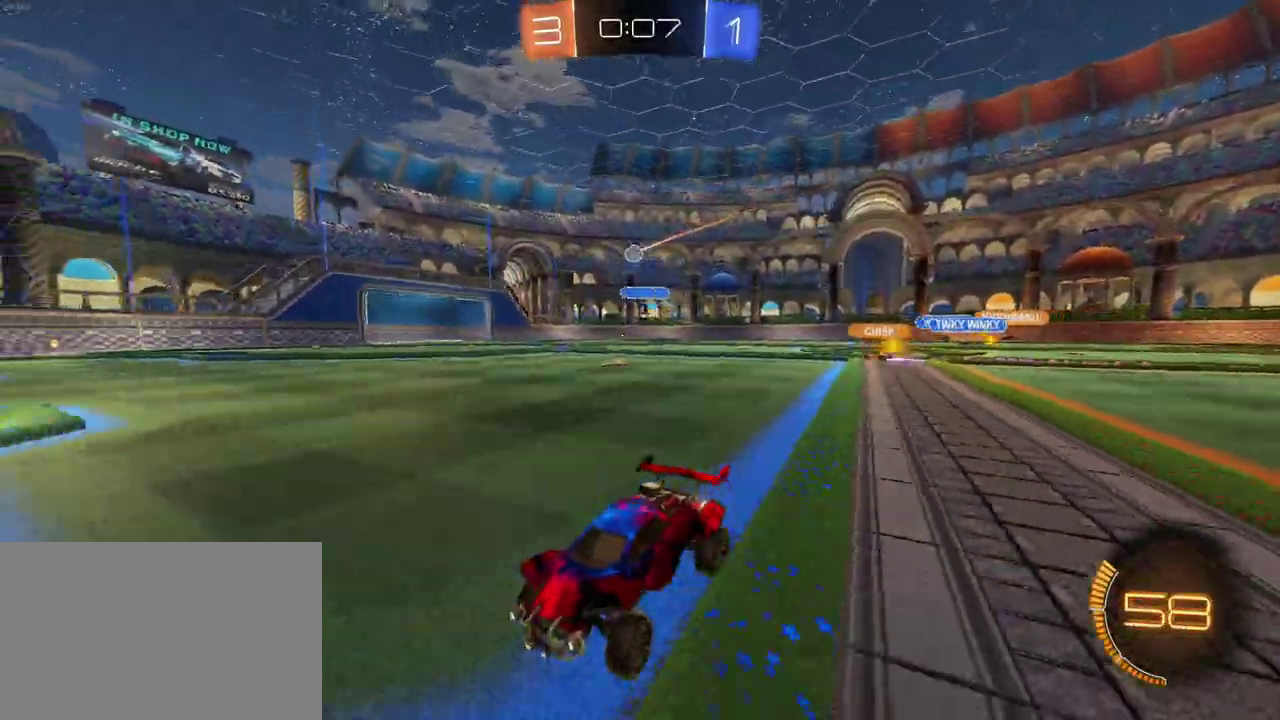
{"buttons": ["R2"], "left_stick": "left", "right_stick": "center", "events": []}
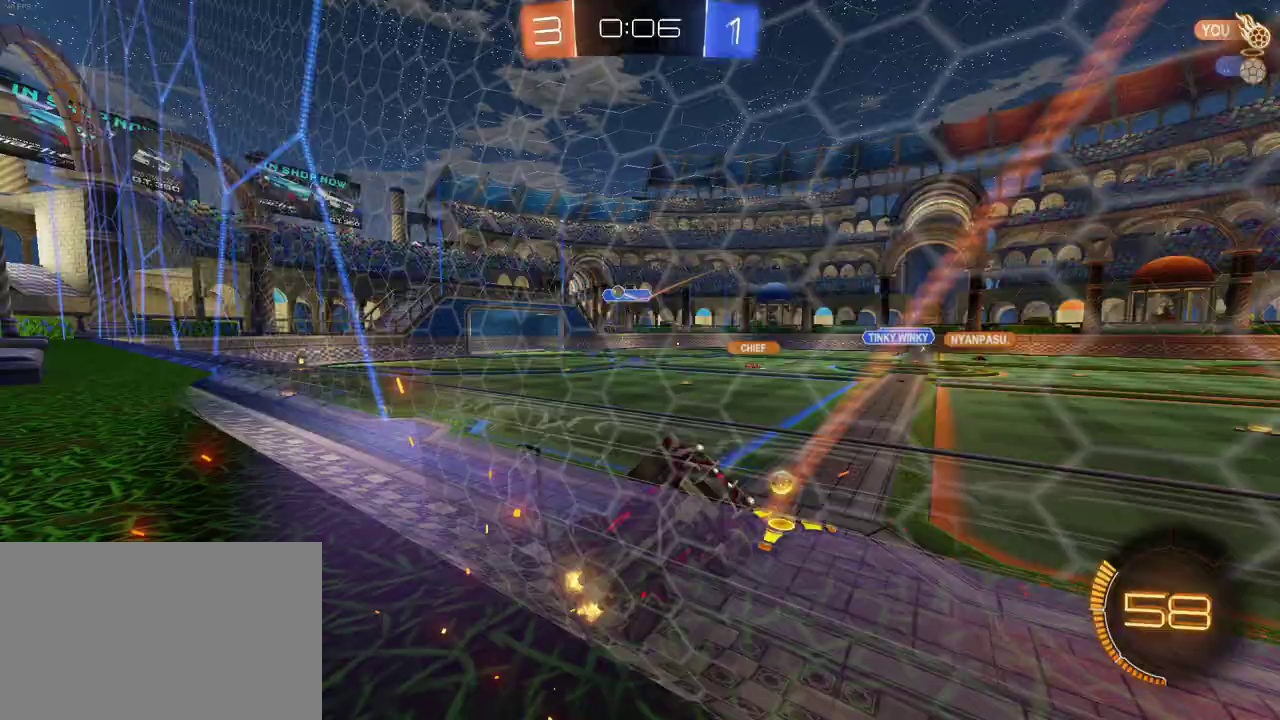
{"buttons": ["R2"], "left_stick": "left", "right_stick": "center", "events": [[83, "left_stick", "center"], [233, "left_stick", "left"], [400, "left_stick", "center"], [500, "left_stick", "left"]]}
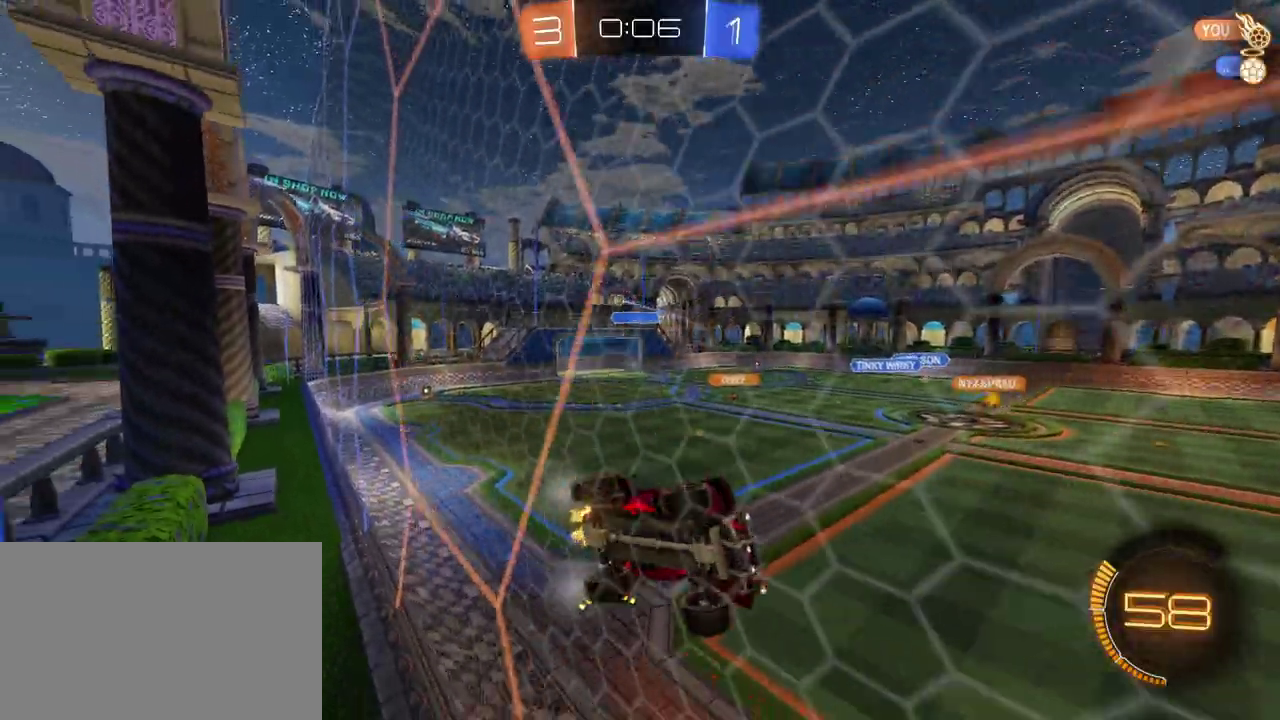
{"buttons": ["R2"], "left_stick": "center", "right_stick": "center", "events": [[33, "SQUARE", "down"], [133, "left_stick", "center"], [167, "SQUARE", "up"]]}
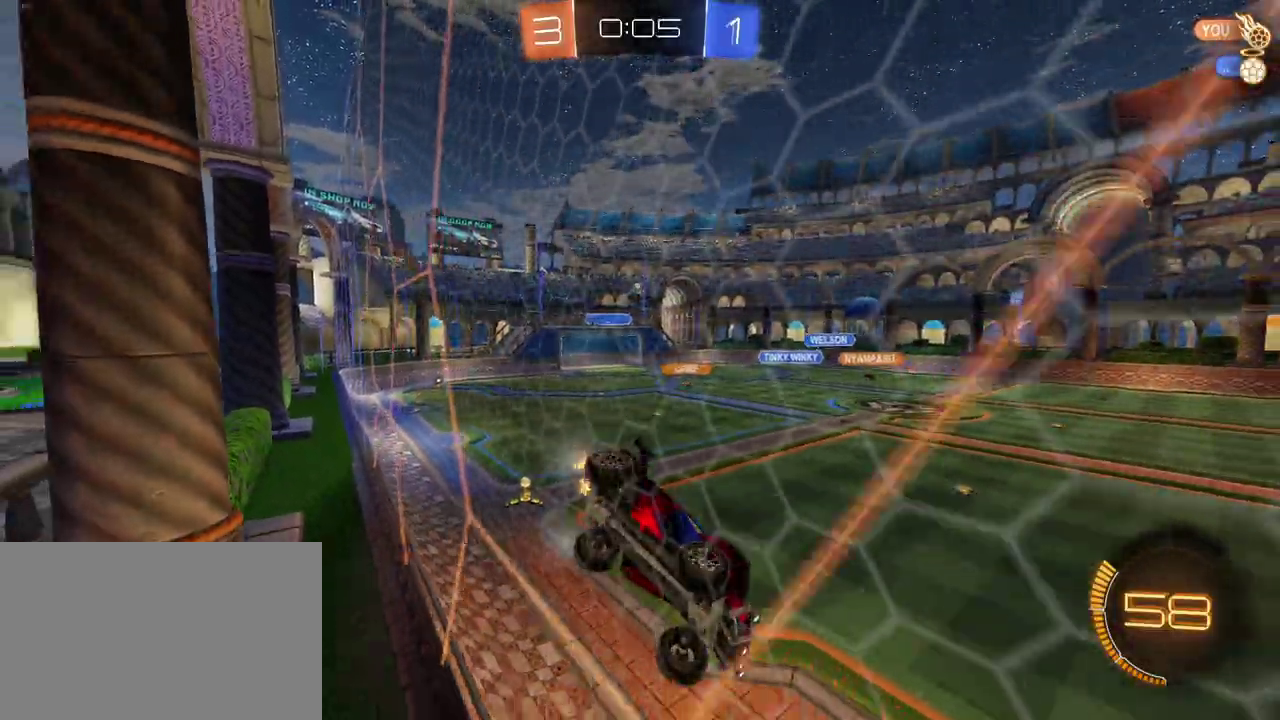
{"buttons": ["R2"], "left_stick": "center", "right_stick": "center", "events": []}
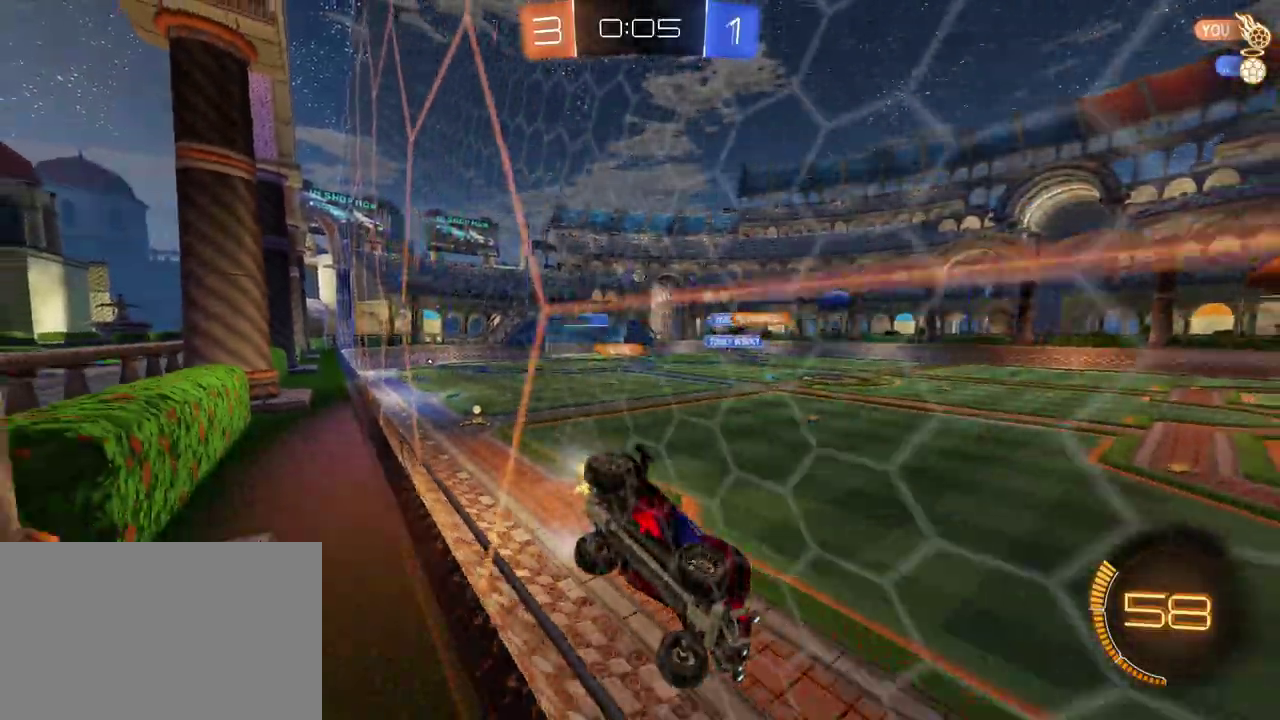
{"buttons": ["R2"], "left_stick": "left", "right_stick": "center", "events": [[417, "left_stick", "left"]]}
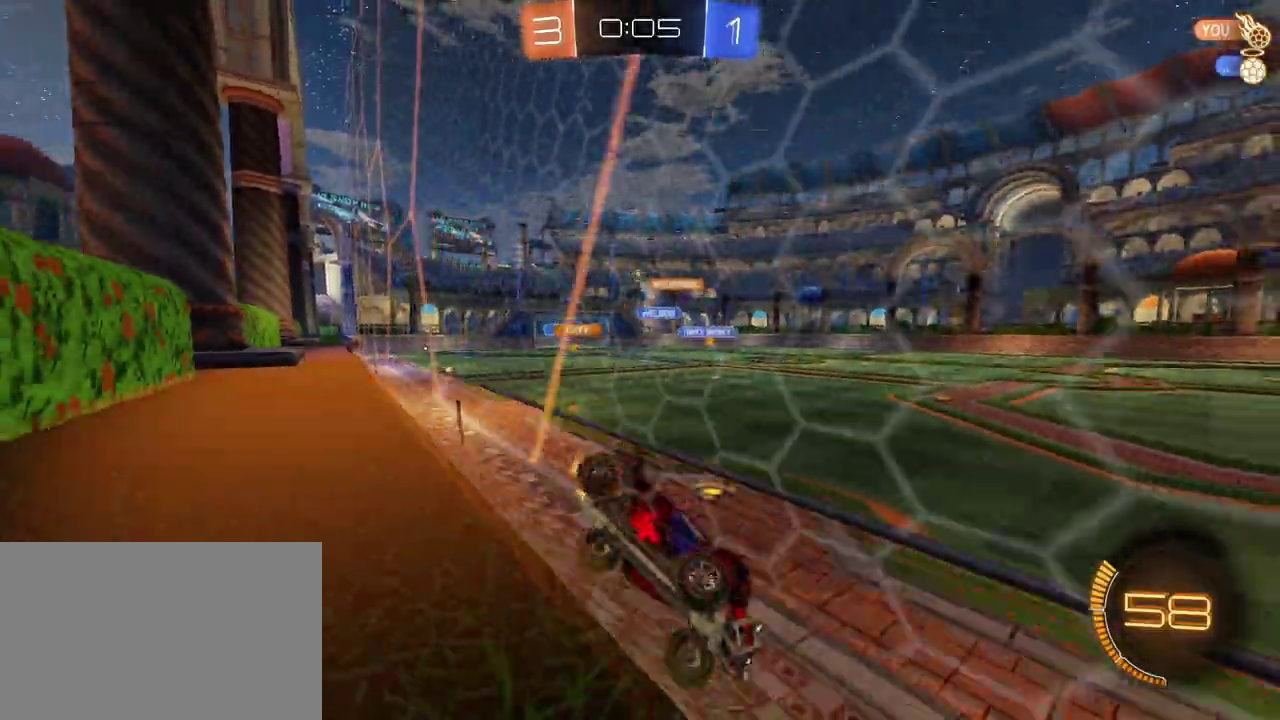
{"buttons": ["R2"], "left_stick": "right", "right_stick": "center", "events": [[367, "left_stick", "center"], [500, "left_stick", "right"]]}
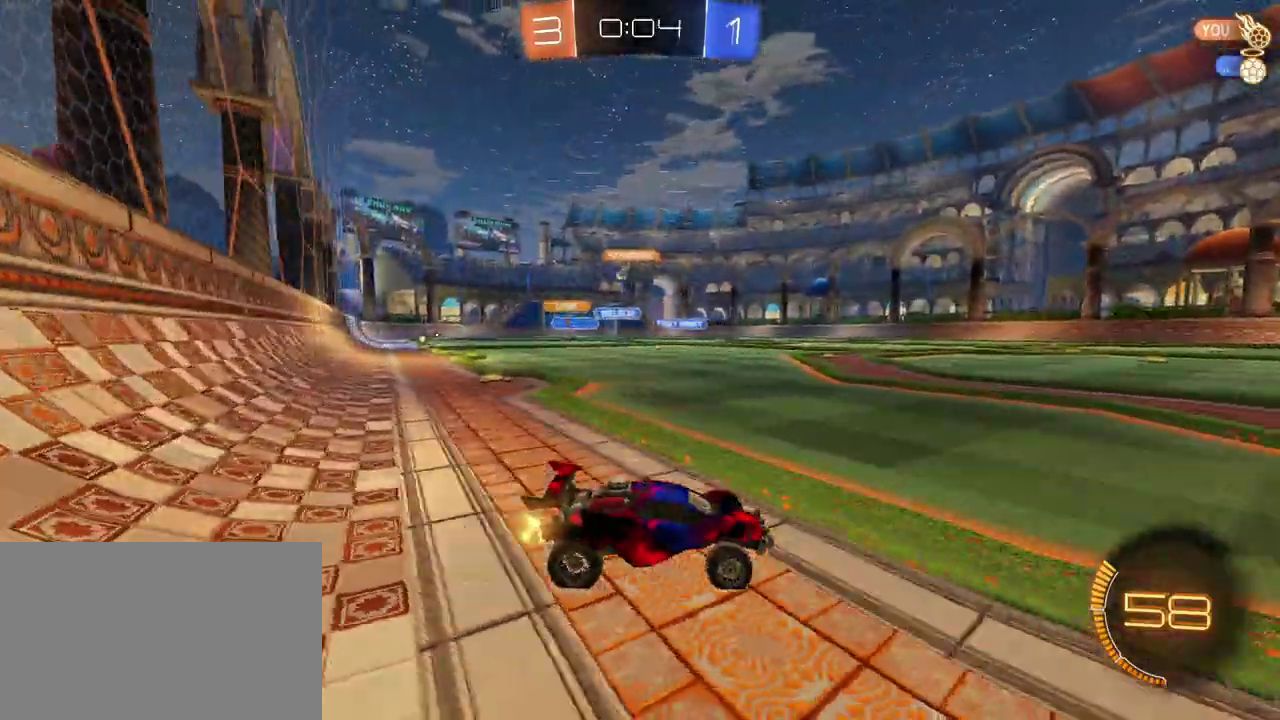
{"buttons": ["R2"], "left_stick": "left", "right_stick": "center", "events": [[50, "left_stick", "center"], [300, "left_stick", "left"], [417, "SQUARE", "down"], [483, "SQUARE", "up"]]}
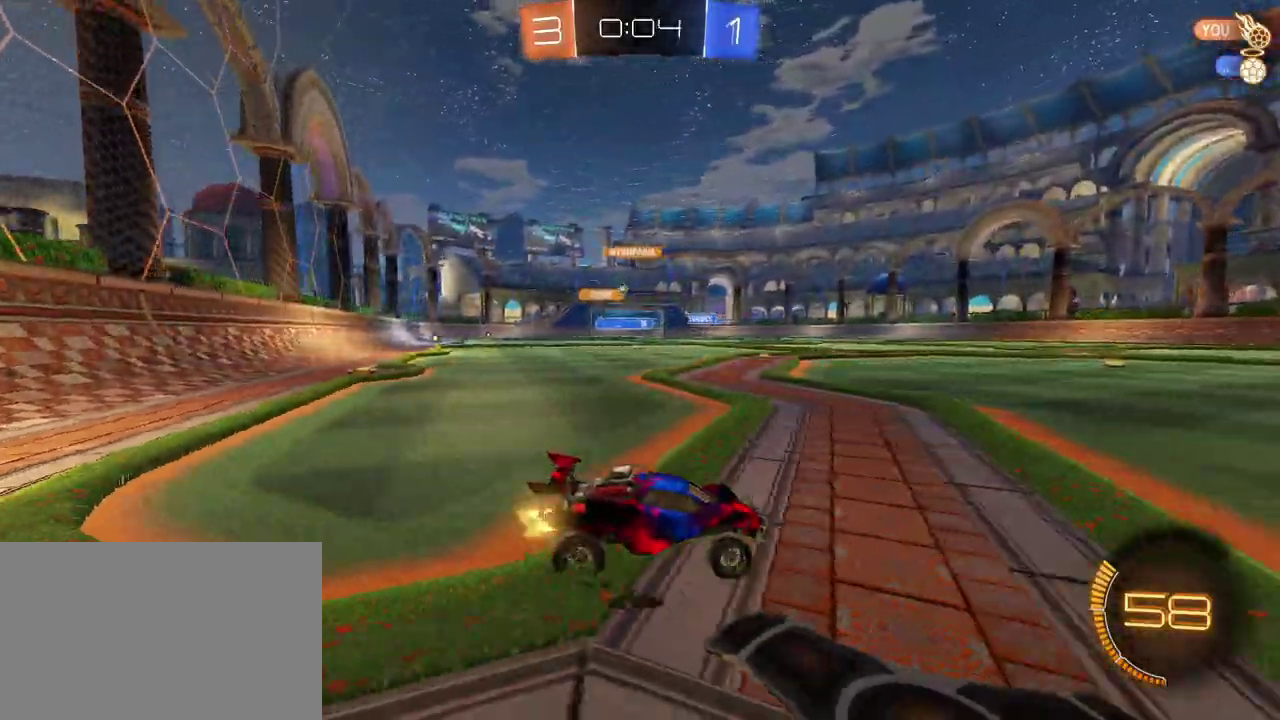
{"buttons": ["R2"], "left_stick": "center", "right_stick": "center", "events": [[433, "left_stick", "center"]]}
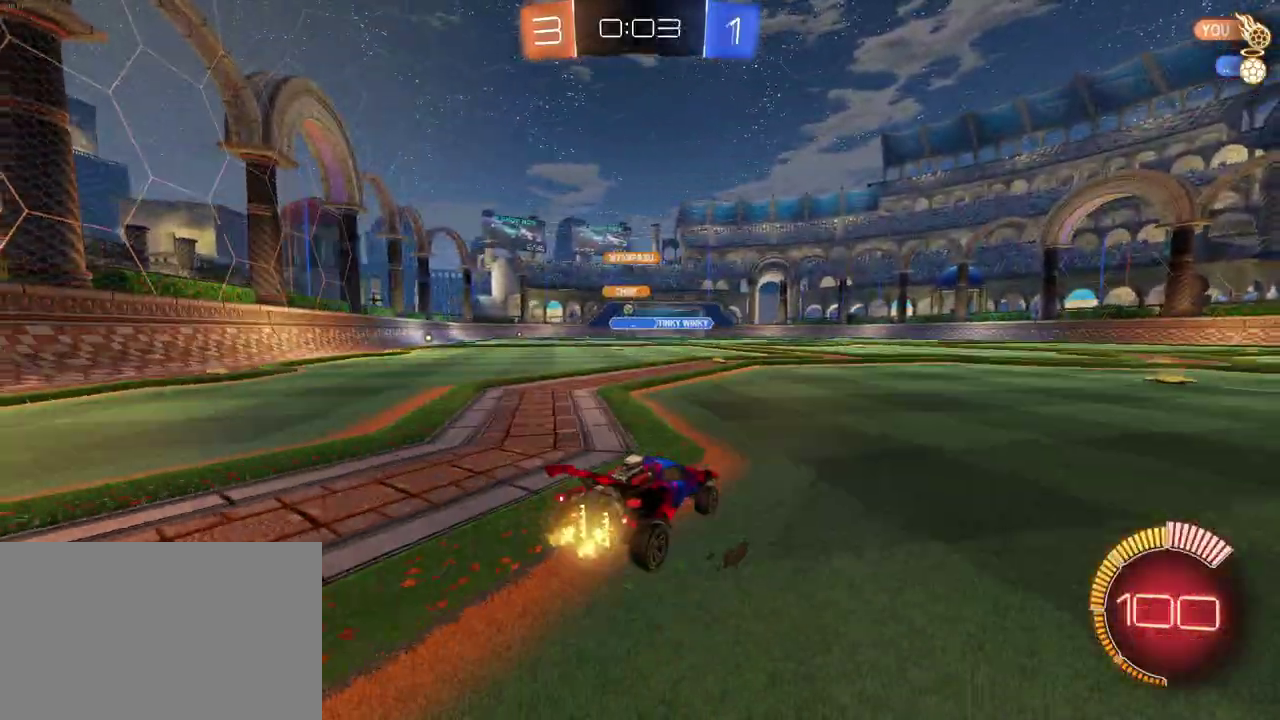
{"buttons": ["R2"], "left_stick": "left", "right_stick": "center", "events": [[167, "left_stick", "left"]]}
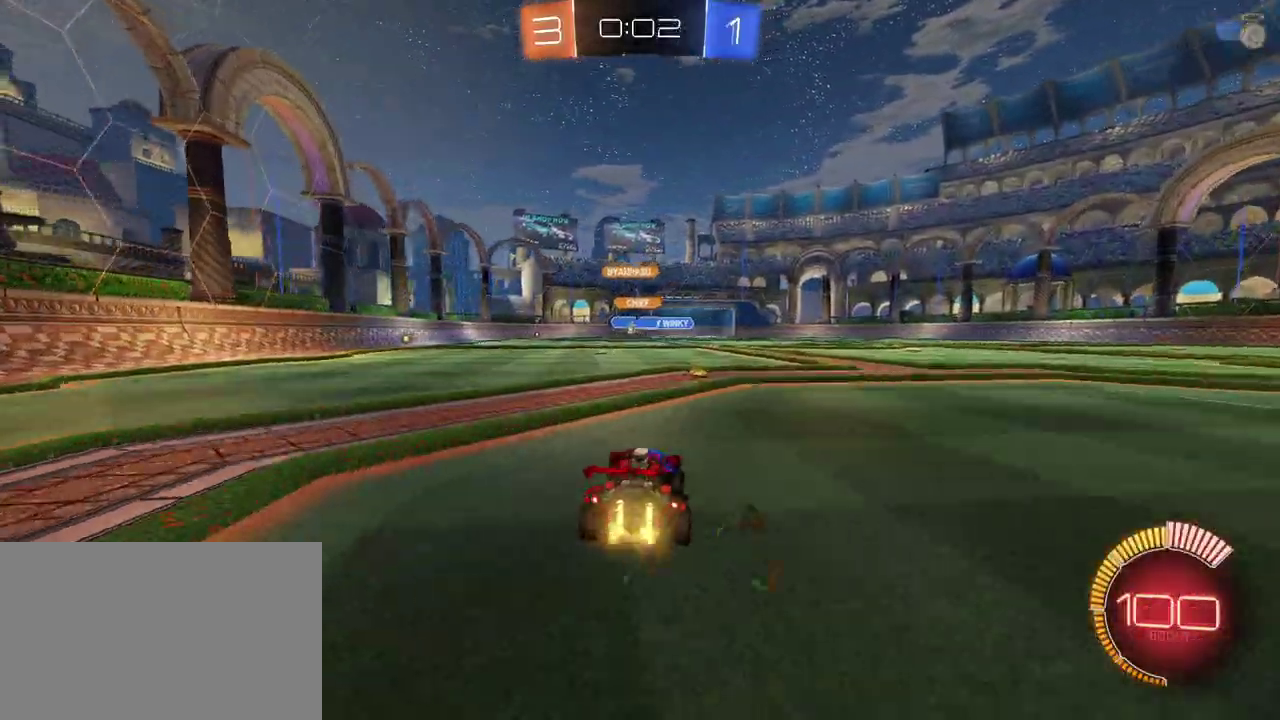
{"buttons": ["R2"], "left_stick": "left", "right_stick": "center", "events": []}
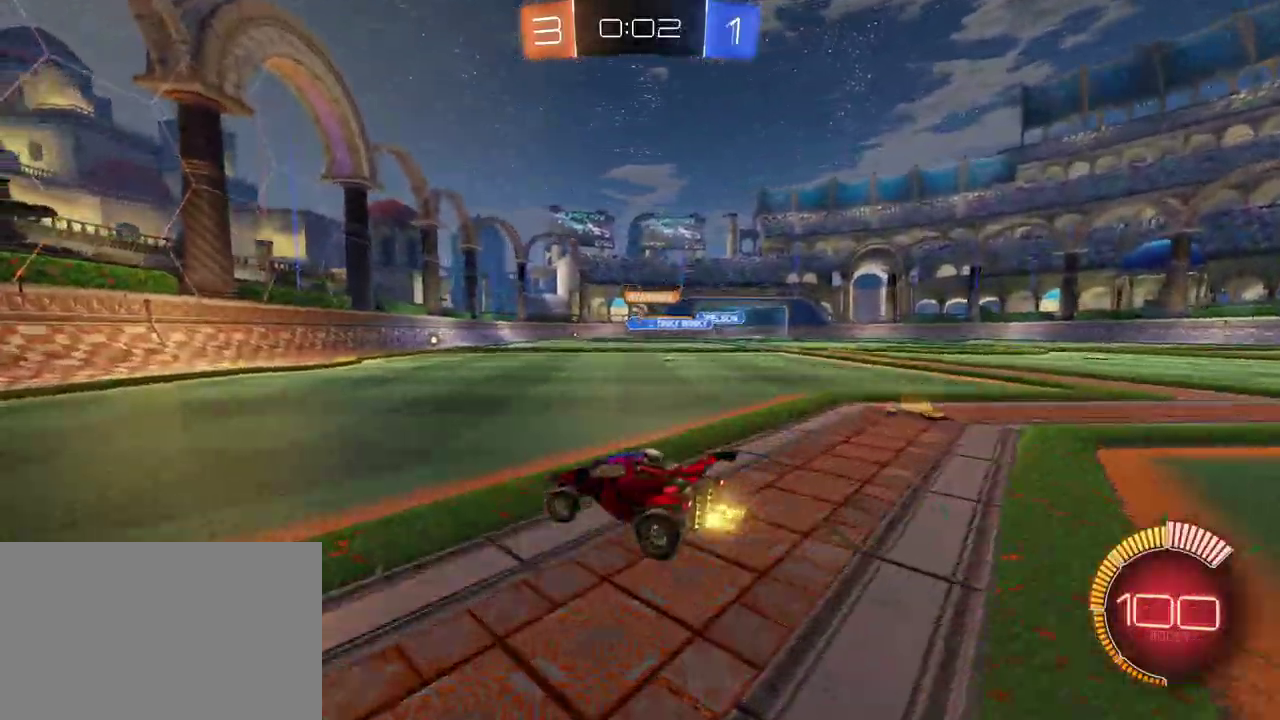
{"buttons": ["R2"], "left_stick": "left", "right_stick": "center", "events": []}
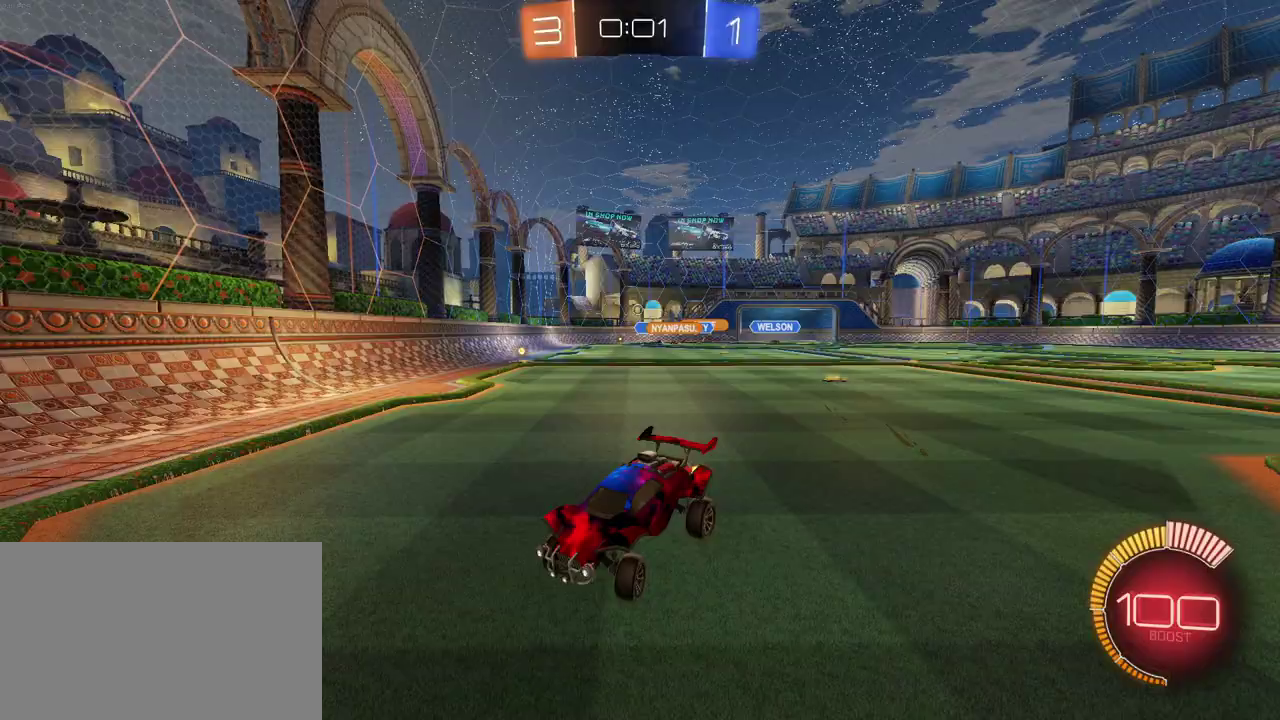
{"buttons": ["R2"], "left_stick": "up", "right_stick": "center", "events": [[167, "left_stick", "down-left"], [250, "CROSS", "down"], [250, "left_stick", "down"], [333, "CROSS", "up"], [433, "left_stick", "center"], [483, "left_stick", "up"]]}